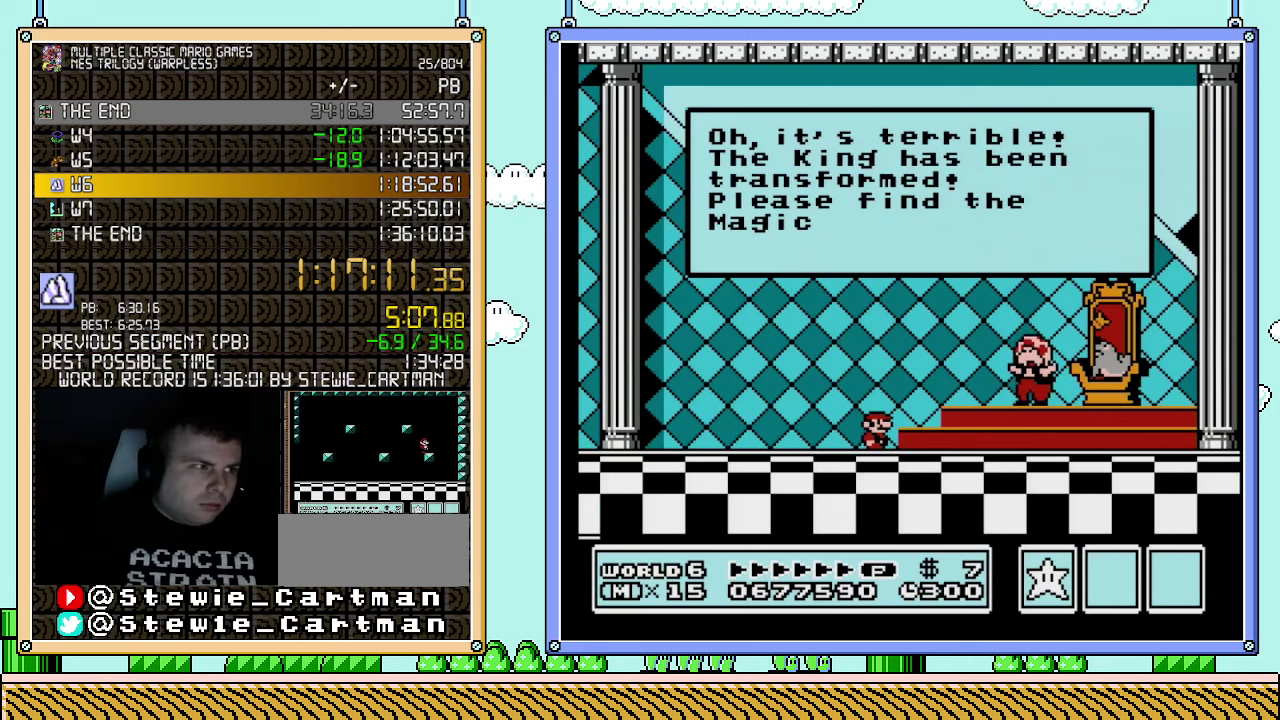
Gameplay with a controller (Nintendo layout); each line is a JSON object with the inputs held at the frame after it. "events" lists button and stick changes between this image and that frame as [ms after this image, input, new state], when the widget could be followed in between. Not read: L3 R3.
{"buttons": ["A"], "events": [[33, "A", "down"], [183, "A", "up"], [250, "A", "down"], [317, "A", "up"], [333, "A", "down"], [400, "A", "up"], [500, "A", "down"]]}
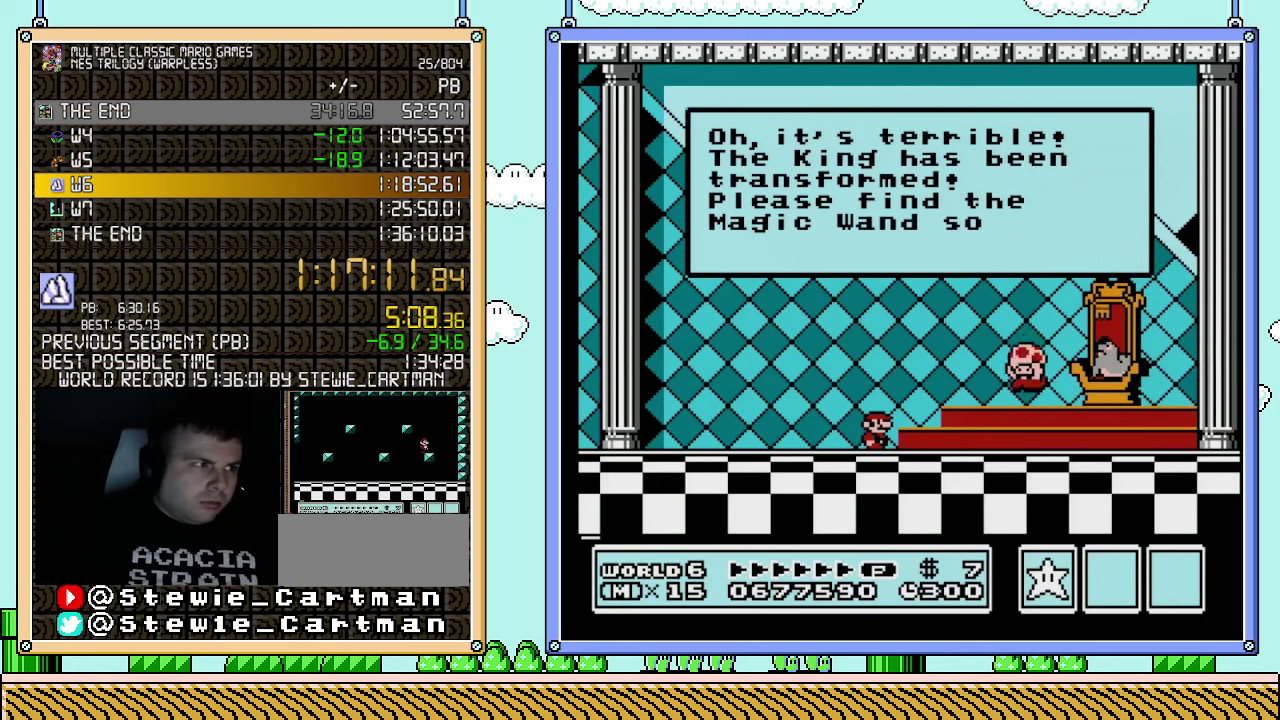
{"buttons": [], "events": [[33, "A", "up"], [100, "A", "down"], [150, "A", "up"], [217, "A", "down"], [283, "A", "up"], [333, "A", "down"], [400, "A", "up"], [467, "A", "down"], [500, "A", "up"]]}
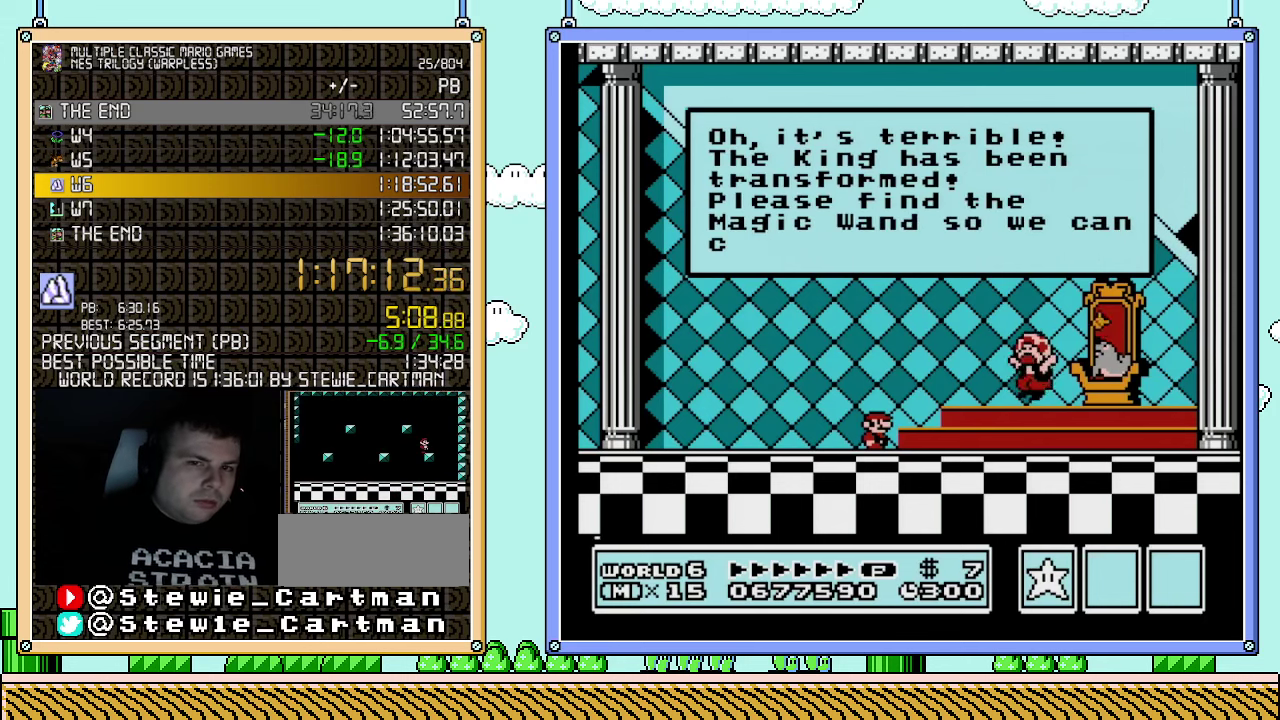
{"buttons": ["A"], "events": [[83, "A", "down"], [150, "A", "up"], [217, "A", "down"], [283, "A", "up"], [350, "A", "down"], [400, "A", "up"], [467, "A", "down"]]}
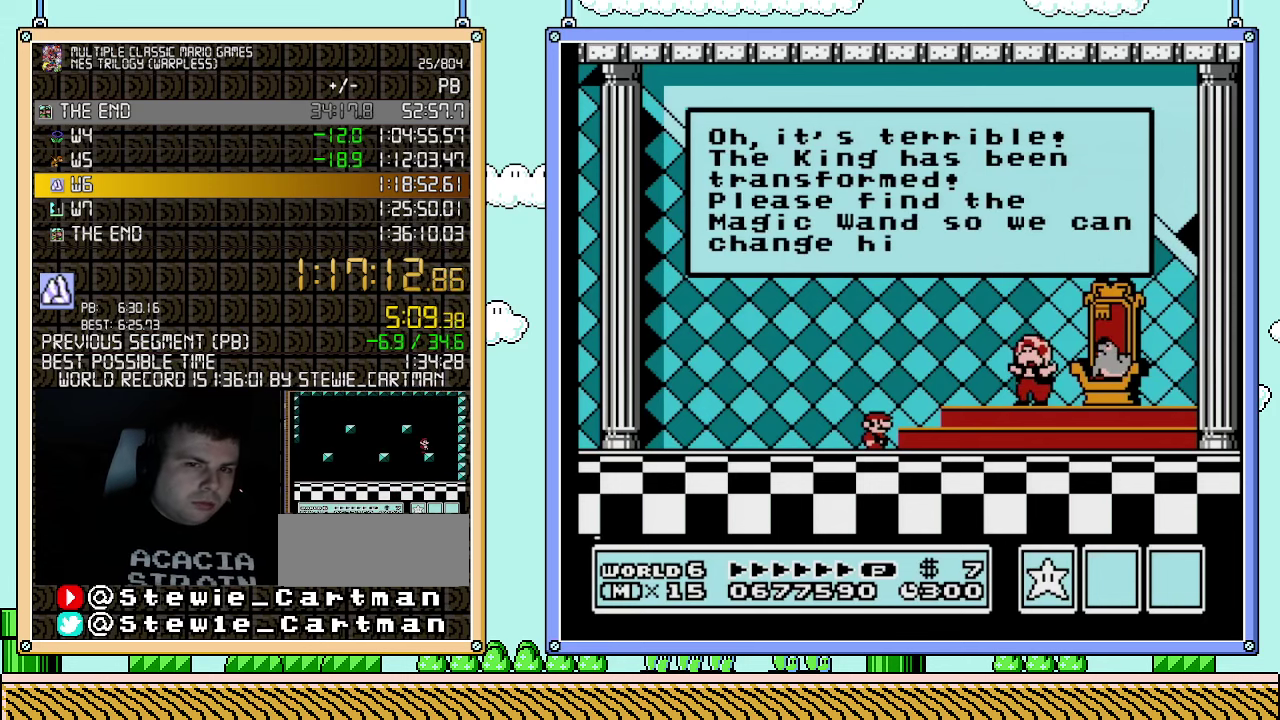
{"buttons": ["A"], "events": [[33, "A", "up"], [217, "A", "down"], [317, "A", "up"], [367, "A", "down"], [433, "A", "up"], [500, "A", "down"]]}
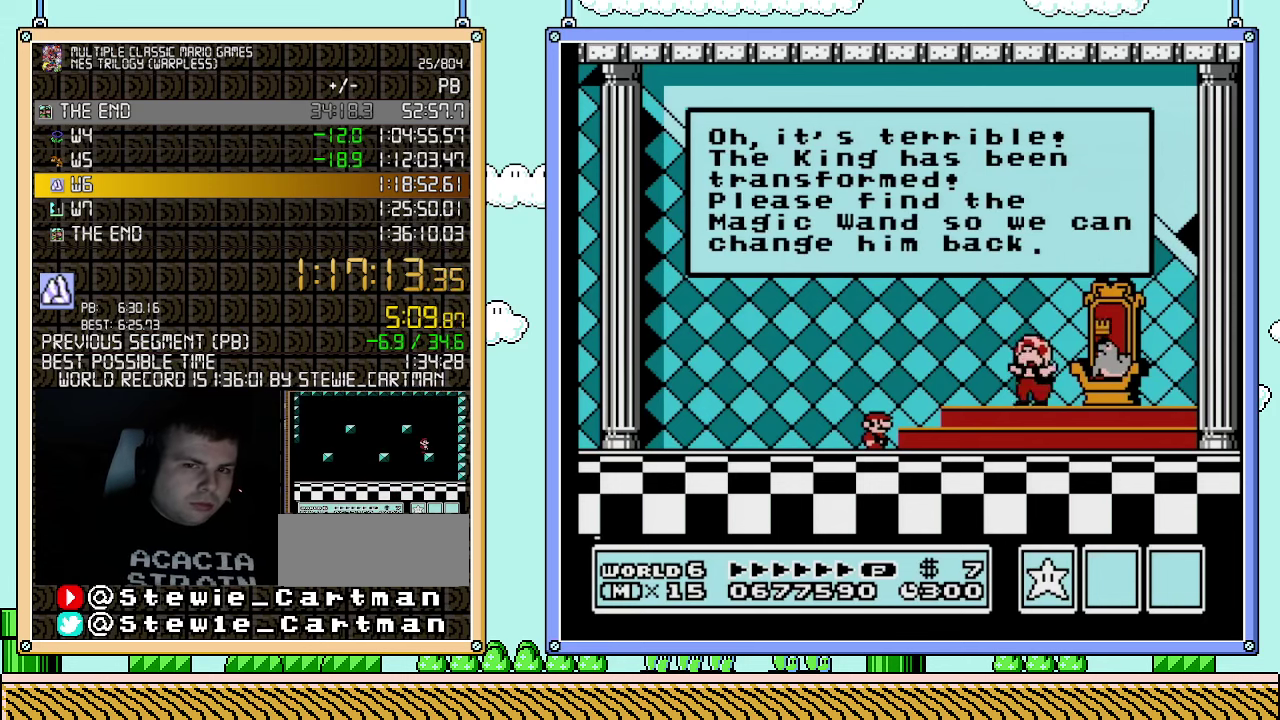
{"buttons": ["A"], "events": [[67, "A", "up"], [117, "A", "down"], [183, "A", "up"], [250, "A", "down"], [317, "A", "up"], [367, "A", "down"], [433, "A", "up"], [500, "A", "down"]]}
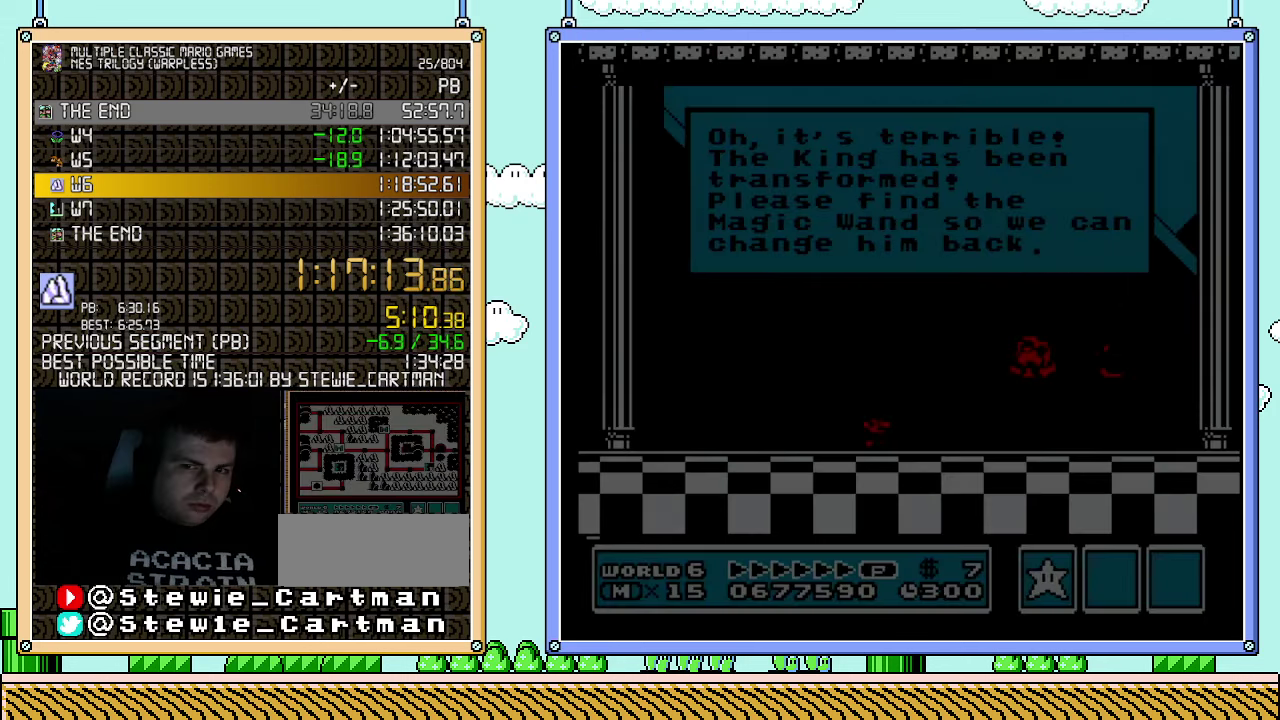
{"buttons": [], "events": [[217, "A", "up"]]}